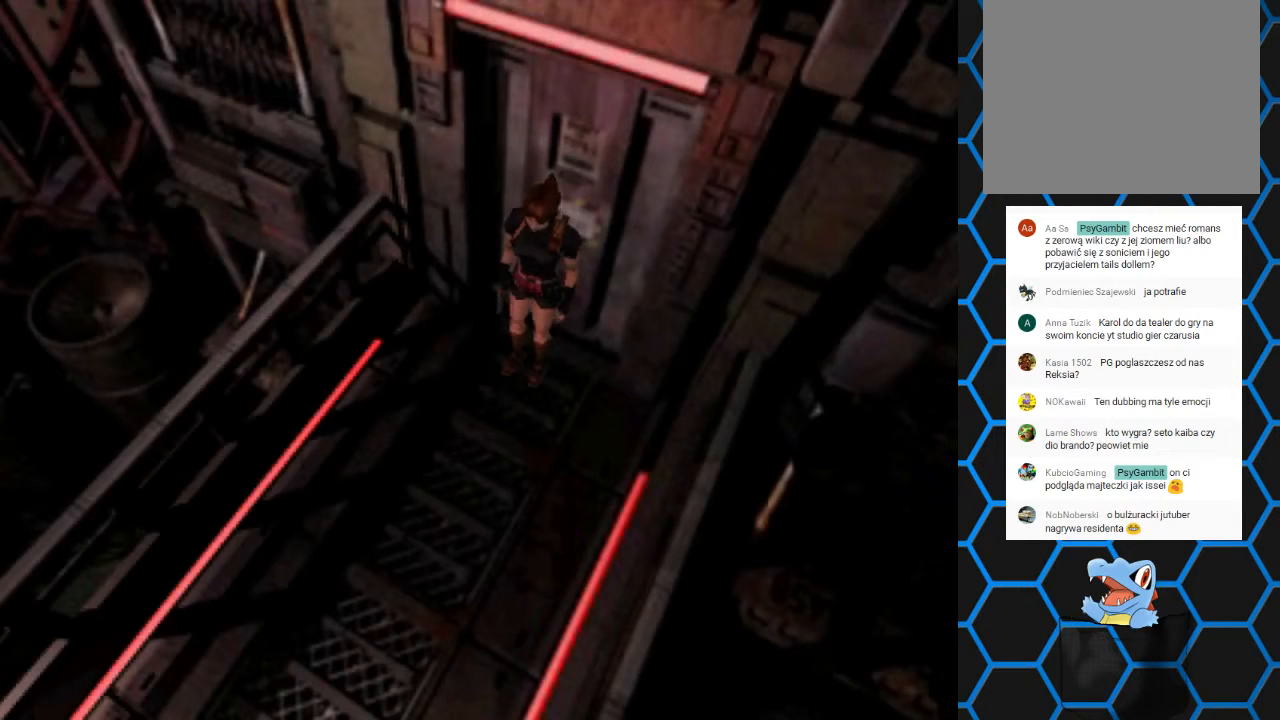
Gameplay with a controller (PlayStation layout); each line is a JSON object with the inputs held at the frame after it. "events" lists button and stick changes between this image and that frame as [ms after this image, input, new state], when the widget could be followed in between. Not read: L1 L3 R1 R3.
{"buttons": ["SQUARE", "DPAD_UP"], "left_stick": "center", "right_stick": "center", "events": [[267, "DPAD_UP", "down"], [300, "SQUARE", "down"]]}
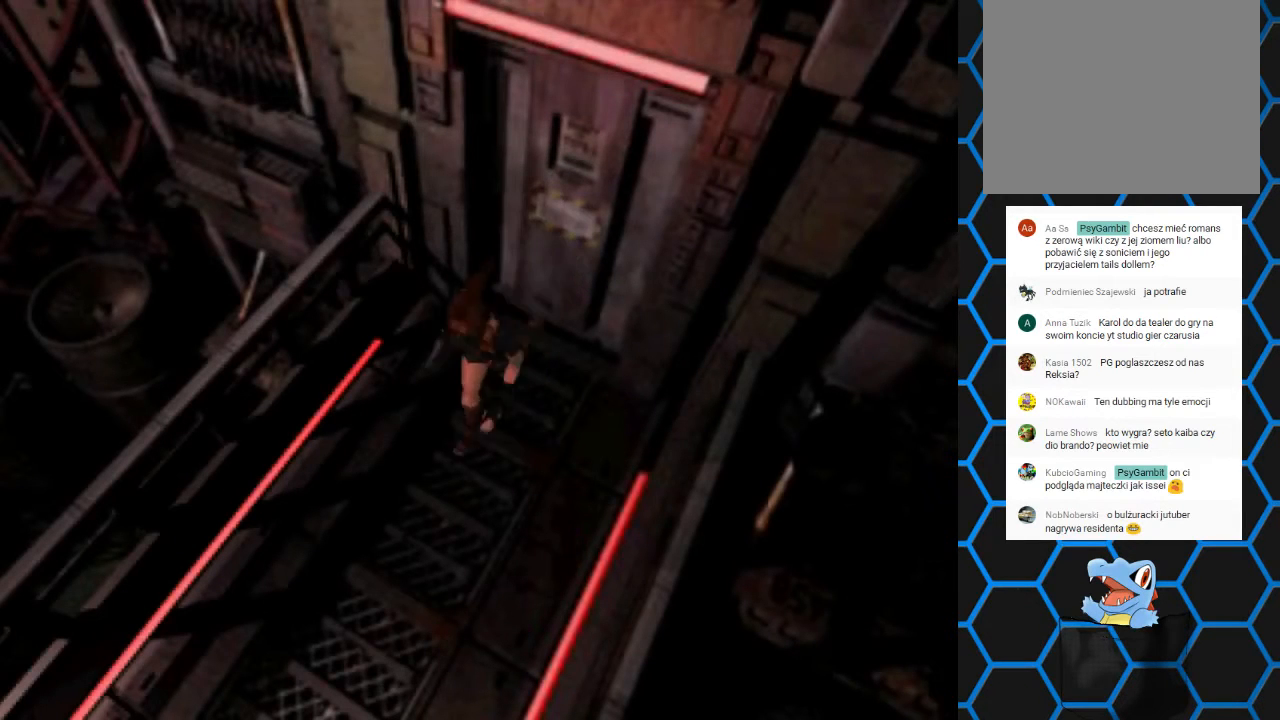
{"buttons": ["SQUARE", "DPAD_UP"], "left_stick": "center", "right_stick": "center", "events": []}
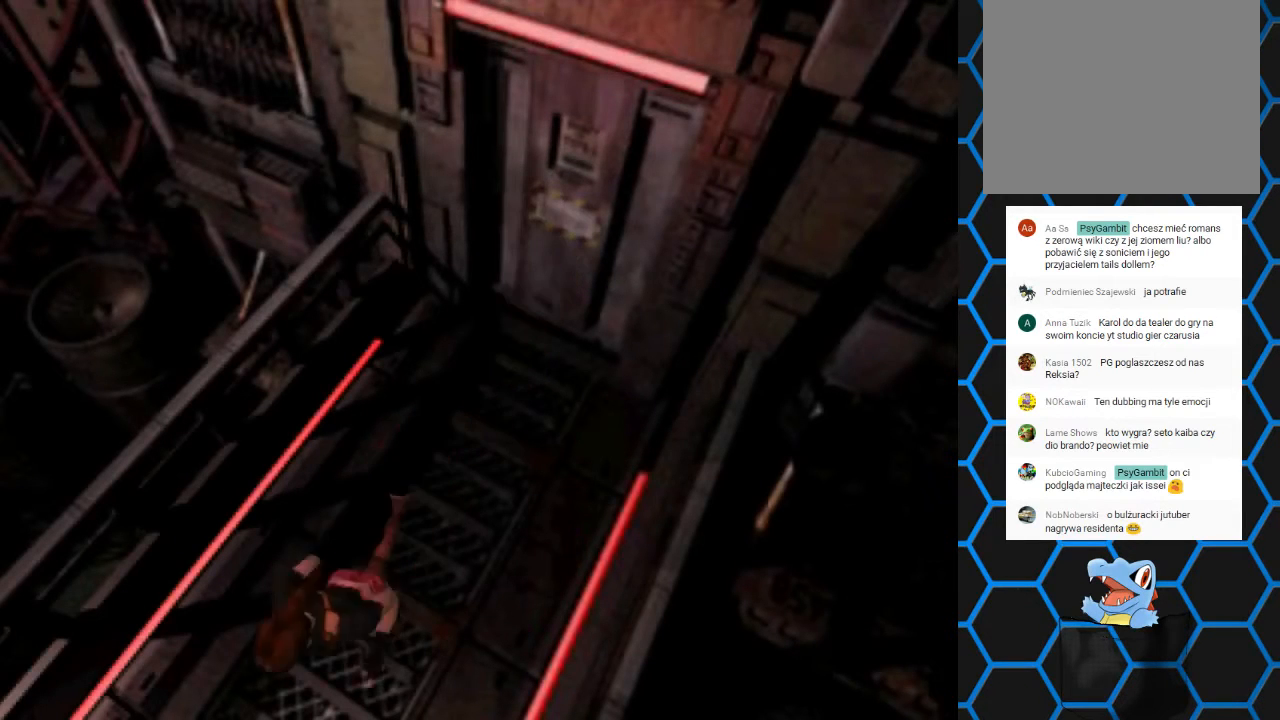
{"buttons": ["SQUARE", "DPAD_UP"], "left_stick": "center", "right_stick": "center", "events": []}
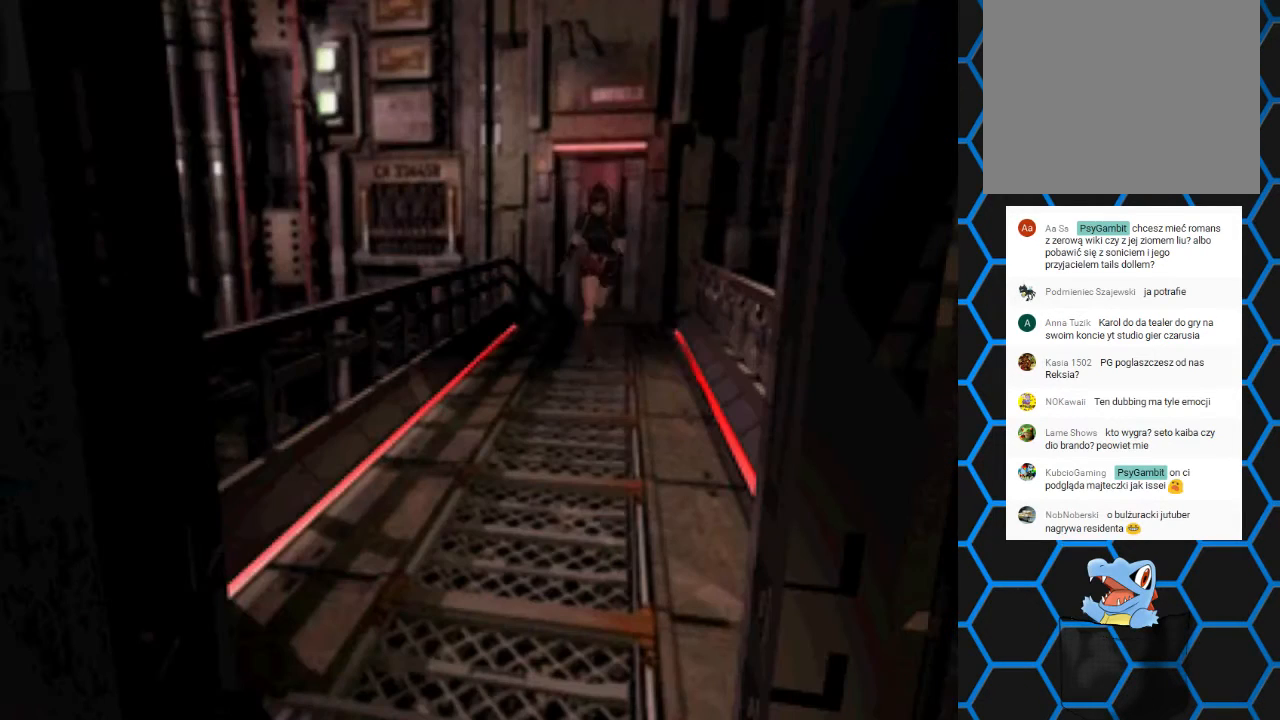
{"buttons": ["SQUARE", "DPAD_UP"], "left_stick": "center", "right_stick": "center", "events": []}
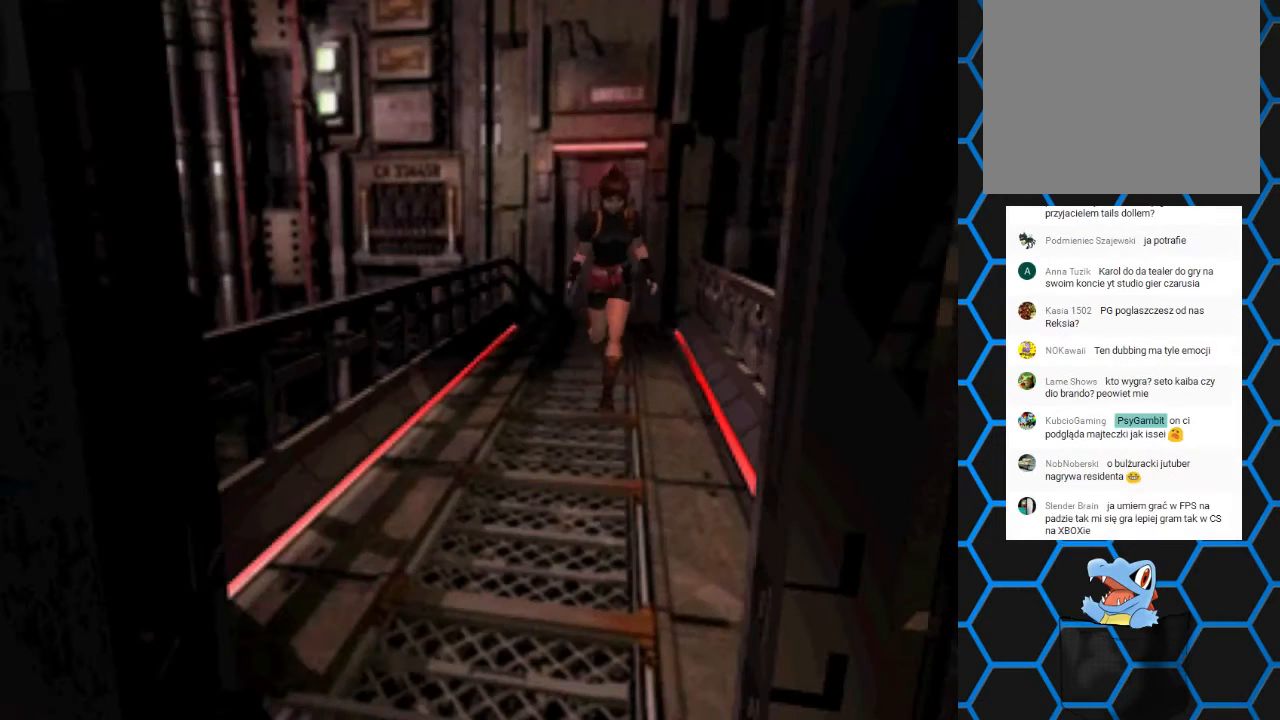
{"buttons": ["SQUARE", "DPAD_UP"], "left_stick": "center", "right_stick": "center", "events": []}
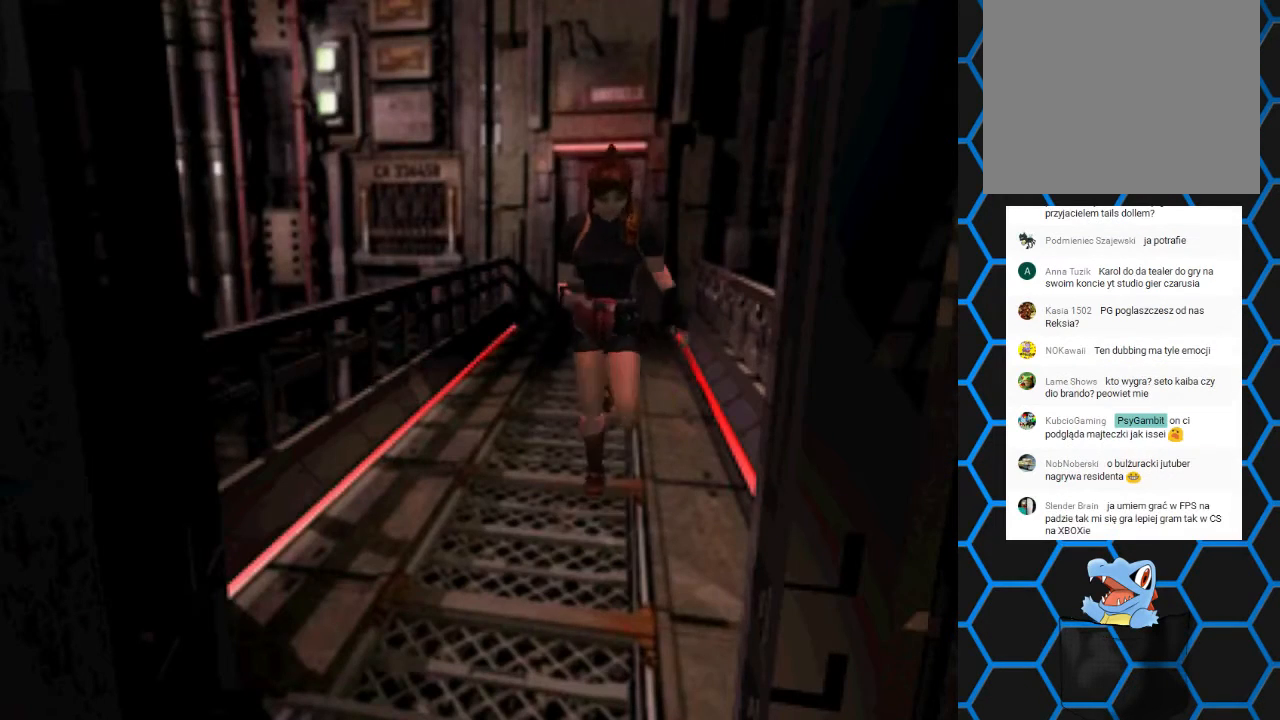
{"buttons": ["SQUARE", "DPAD_UP"], "left_stick": "center", "right_stick": "center", "events": []}
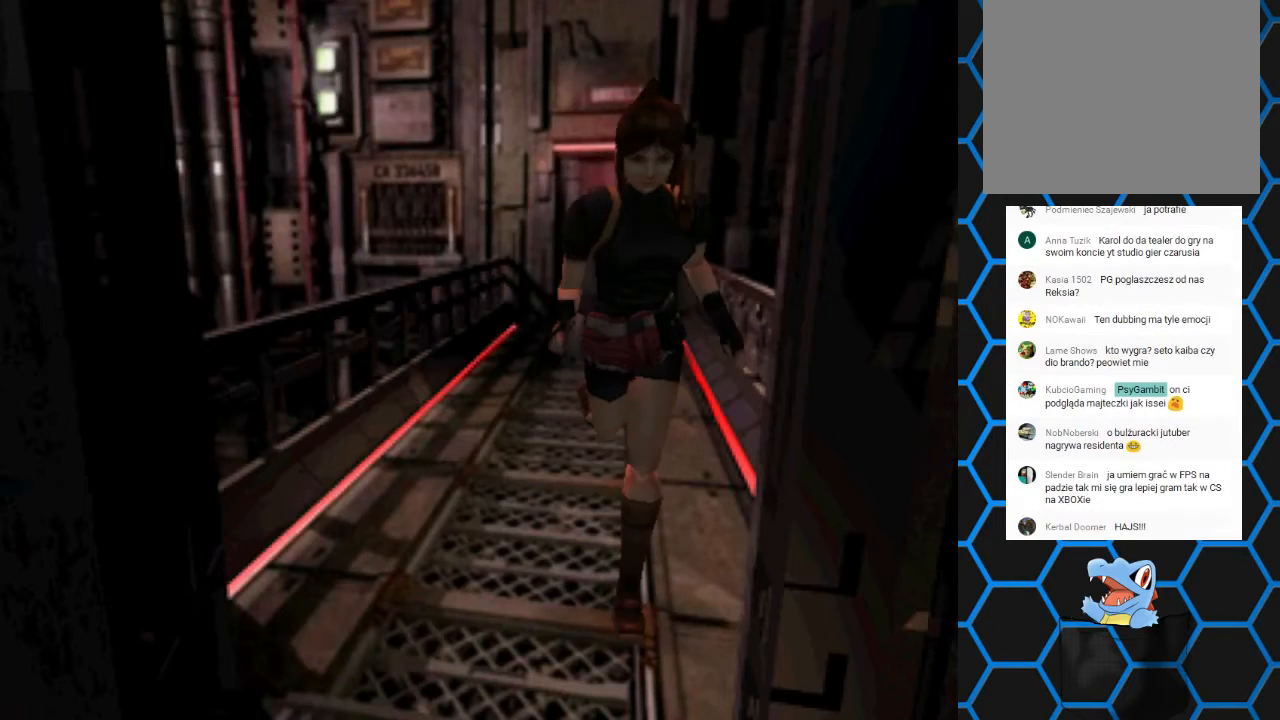
{"buttons": [], "left_stick": "center", "right_stick": "center", "events": [[300, "DPAD_UP", "up"], [300, "SQUARE", "up"]]}
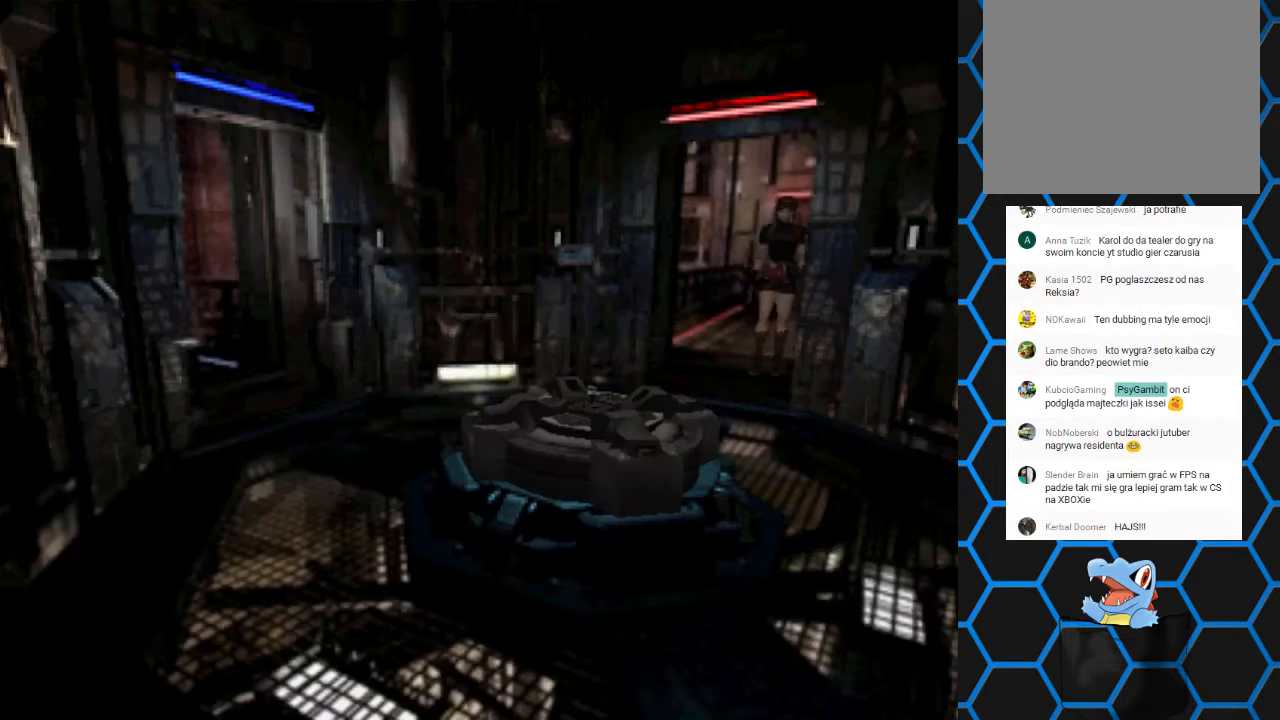
{"buttons": [], "left_stick": "center", "right_stick": "center", "events": []}
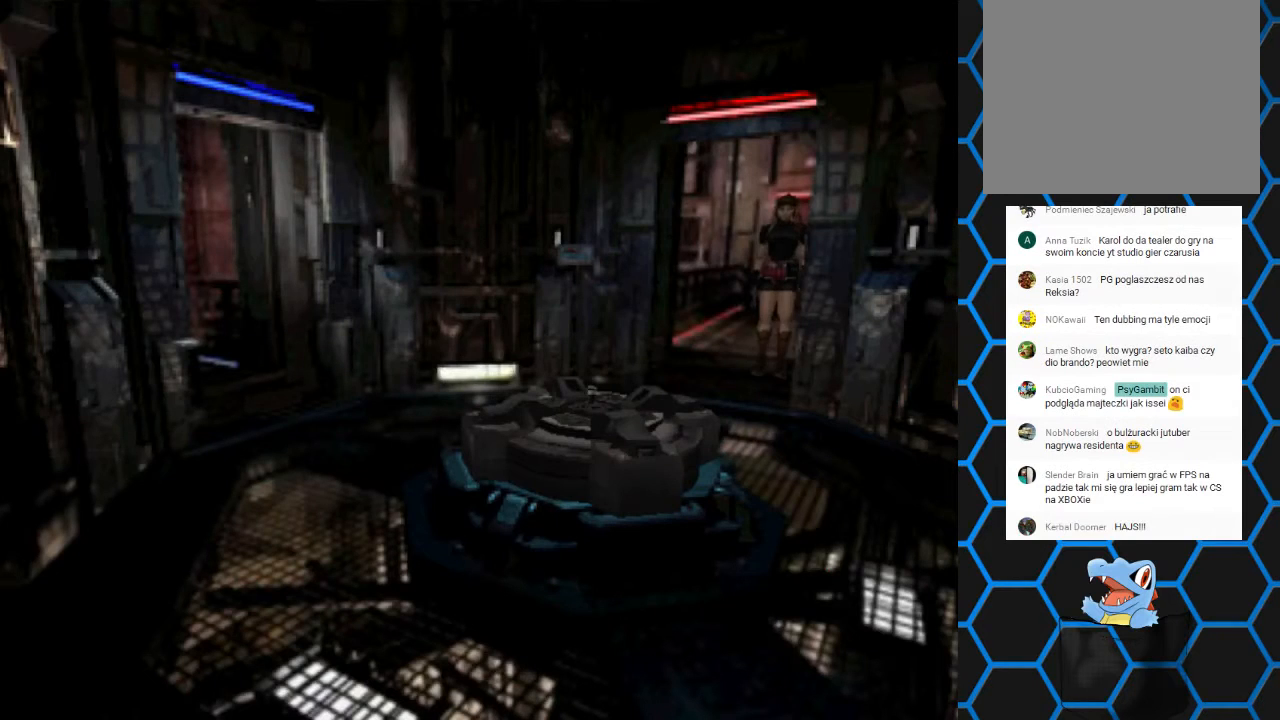
{"buttons": ["SQUARE", "DPAD_UP"], "left_stick": "center", "right_stick": "center", "events": [[33, "DPAD_UP", "down"], [67, "SQUARE", "down"], [133, "DPAD_RIGHT", "down"], [433, "DPAD_RIGHT", "up"]]}
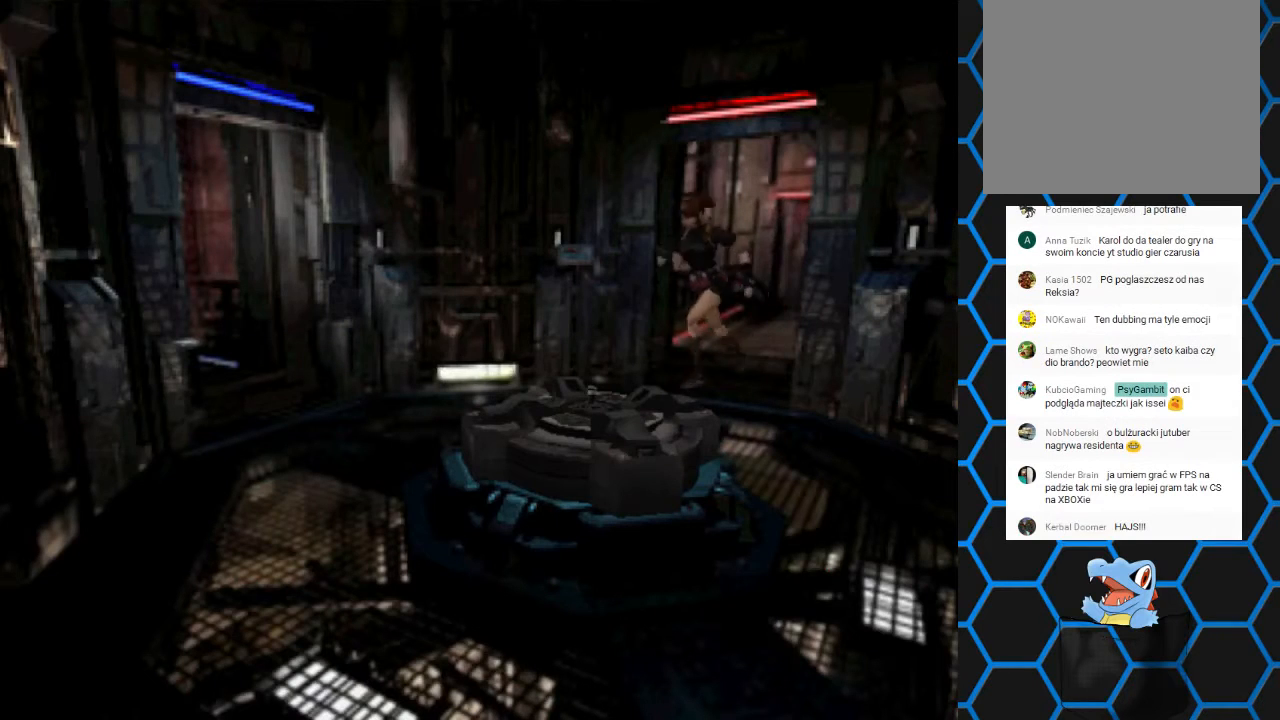
{"buttons": ["SQUARE", "DPAD_UP"], "left_stick": "center", "right_stick": "center", "events": []}
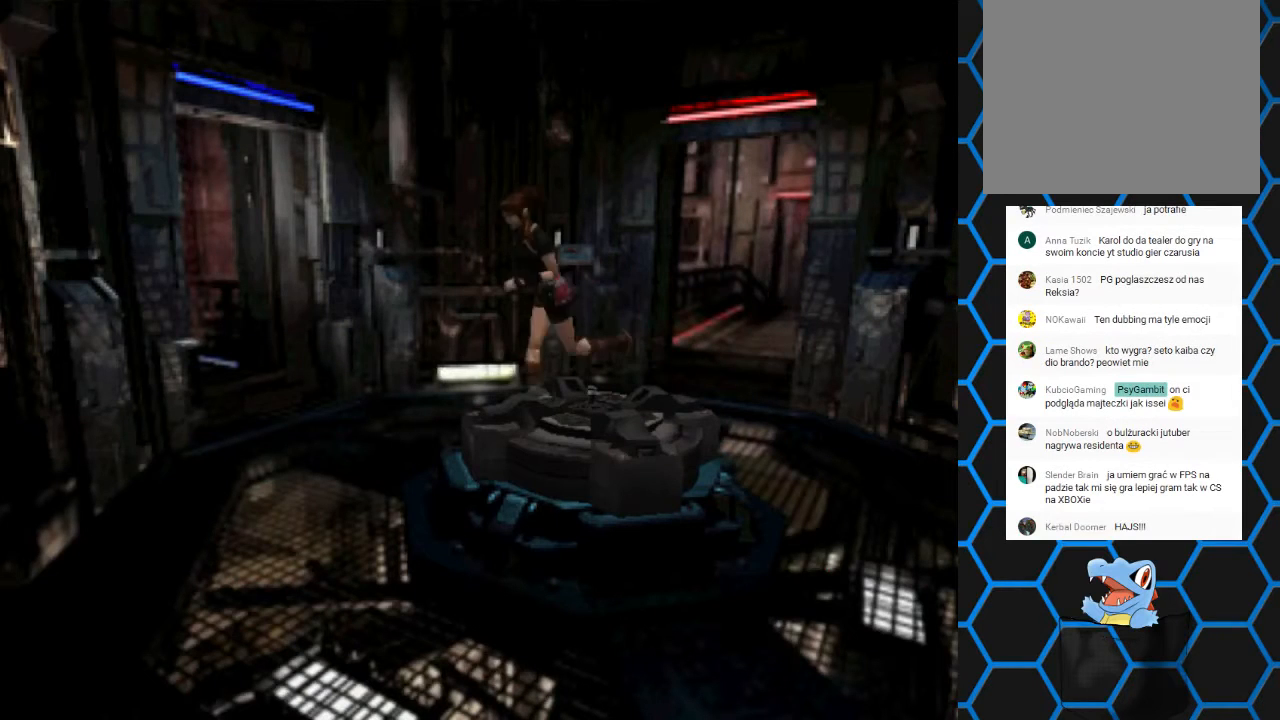
{"buttons": ["SQUARE", "DPAD_UP"], "left_stick": "center", "right_stick": "center", "events": [[233, "DPAD_RIGHT", "down"], [367, "DPAD_RIGHT", "up"]]}
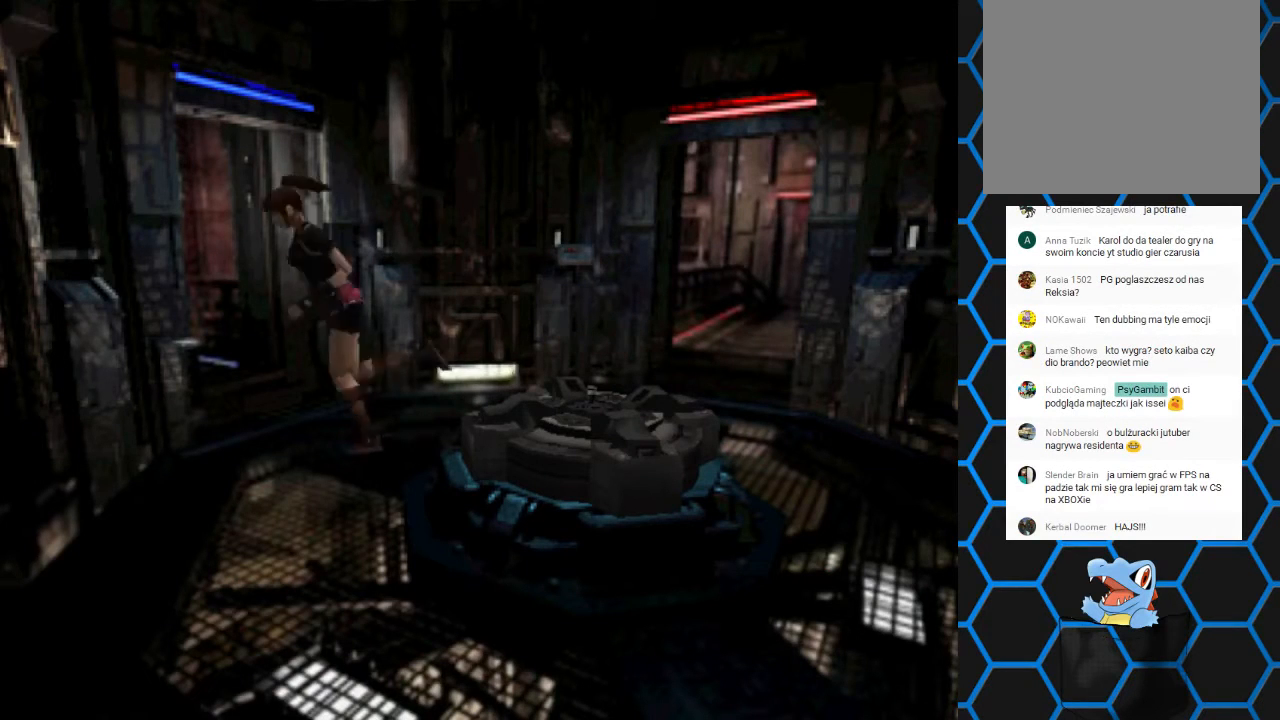
{"buttons": ["SQUARE", "DPAD_UP", "DPAD_RIGHT"], "left_stick": "center", "right_stick": "center", "events": [[67, "DPAD_RIGHT", "down"]]}
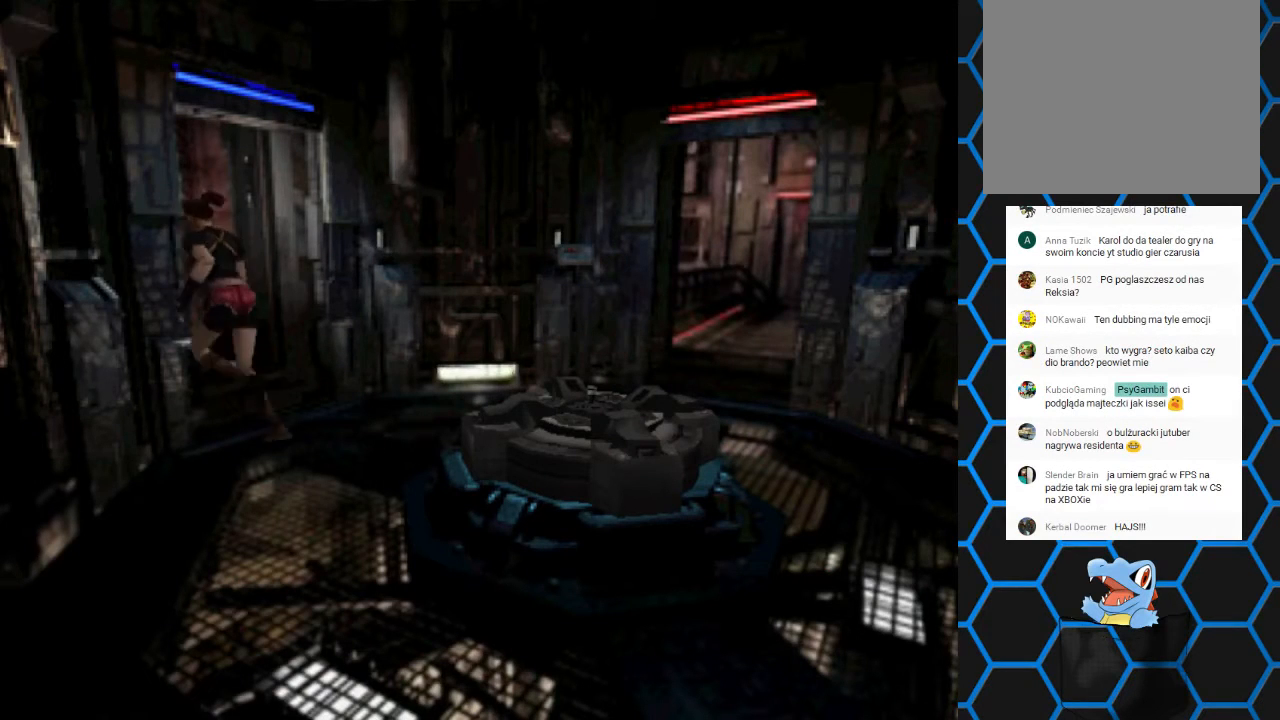
{"buttons": ["SQUARE", "DPAD_UP", "DPAD_RIGHT"], "left_stick": "center", "right_stick": "center", "events": []}
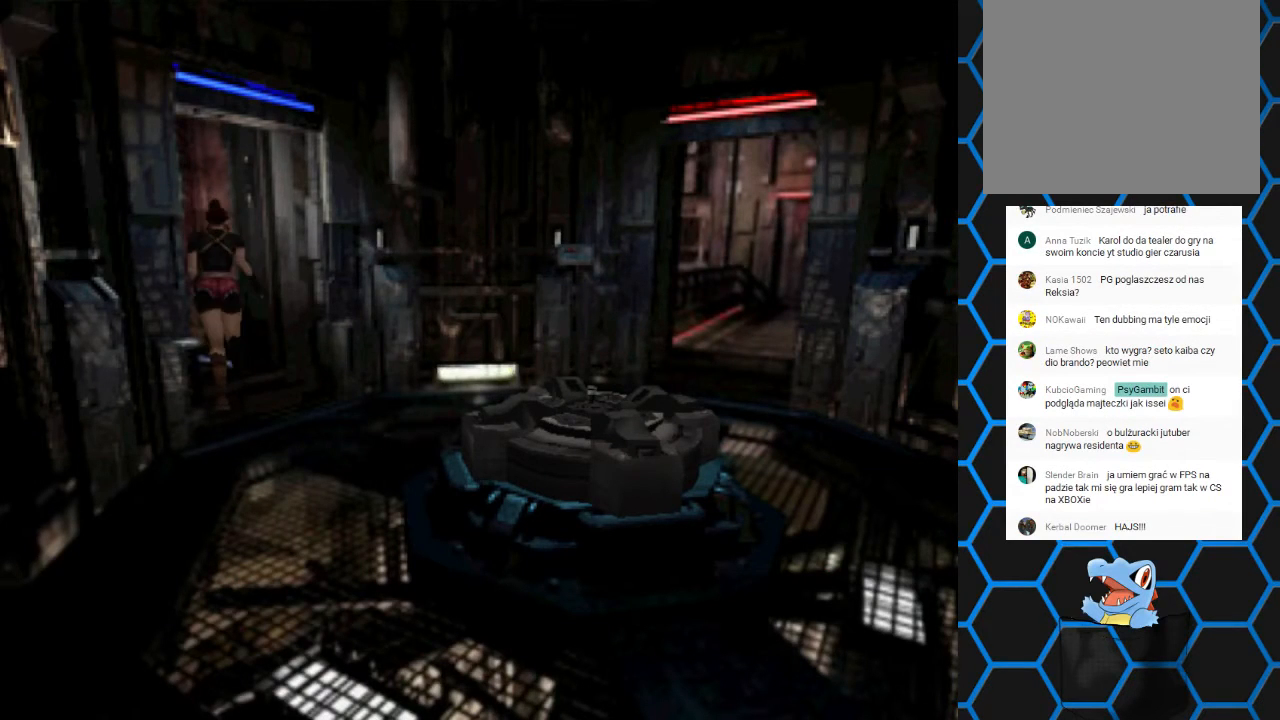
{"buttons": ["SQUARE", "DPAD_UP"], "left_stick": "center", "right_stick": "center", "events": [[167, "DPAD_RIGHT", "up"]]}
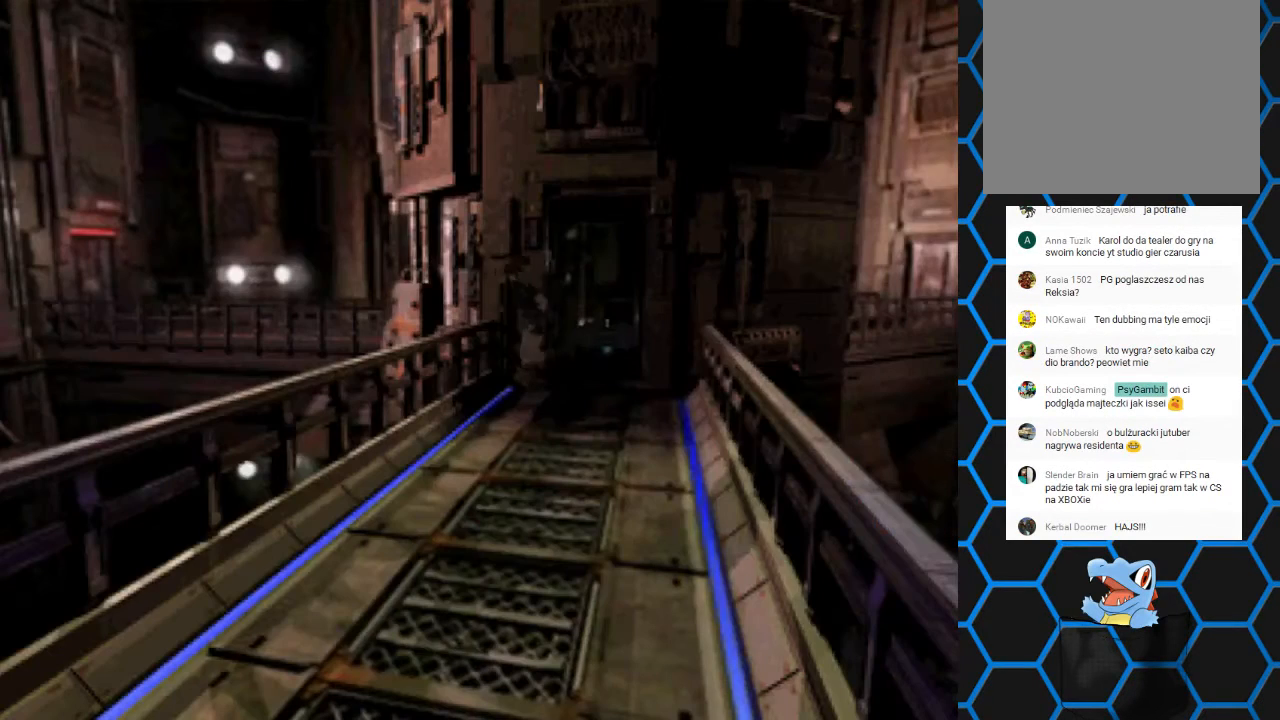
{"buttons": ["SQUARE", "DPAD_UP"], "left_stick": "center", "right_stick": "center", "events": []}
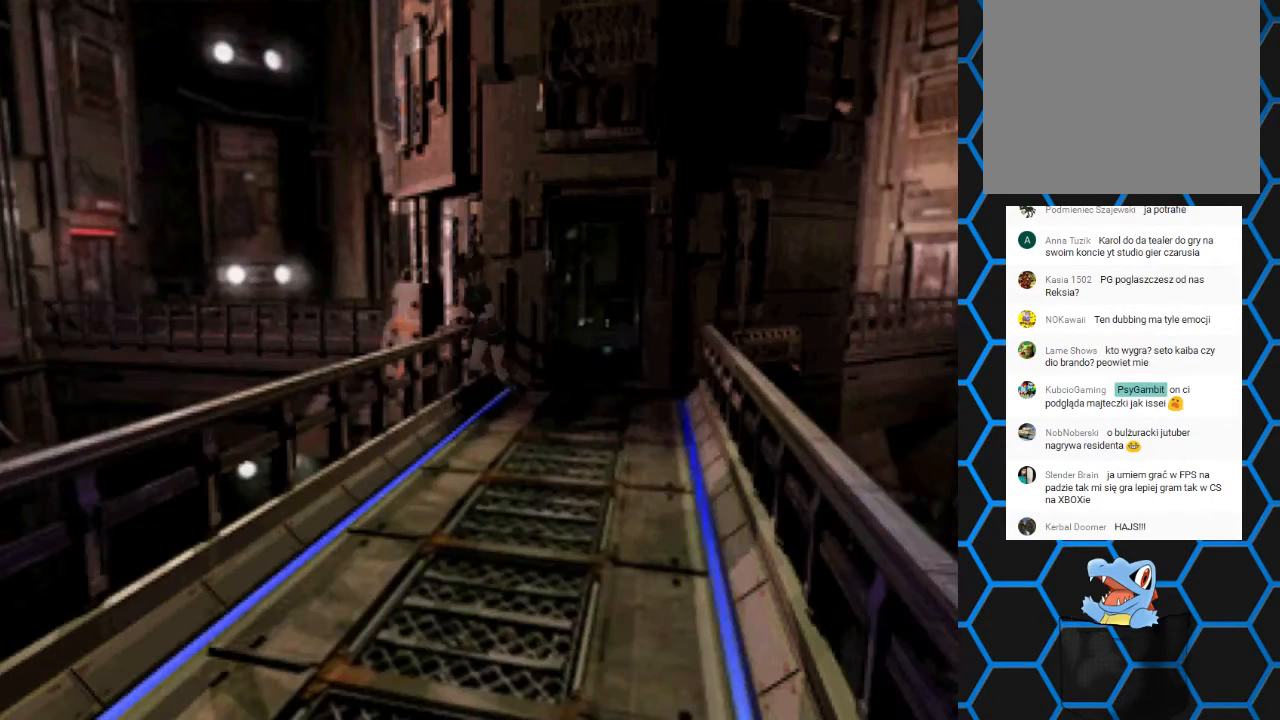
{"buttons": ["SQUARE", "DPAD_UP"], "left_stick": "center", "right_stick": "center", "events": []}
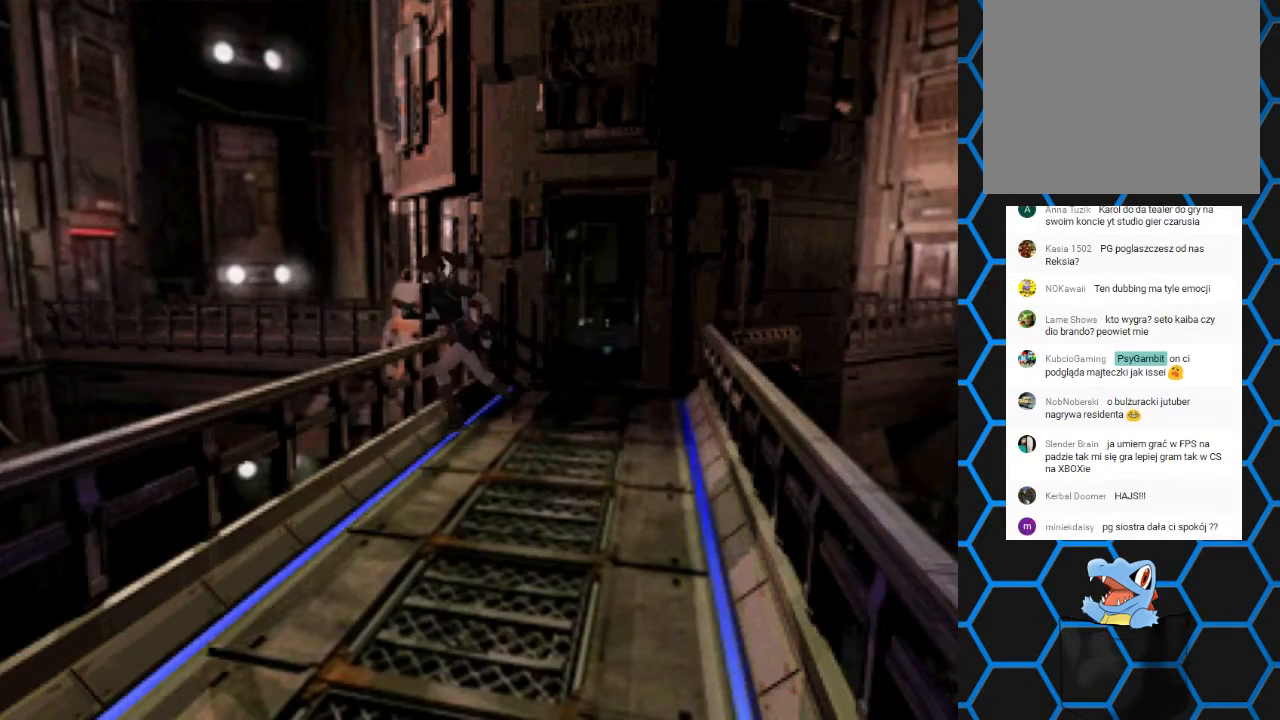
{"buttons": ["SQUARE", "DPAD_UP", "DPAD_LEFT"], "left_stick": "center", "right_stick": "center", "events": [[467, "DPAD_LEFT", "down"]]}
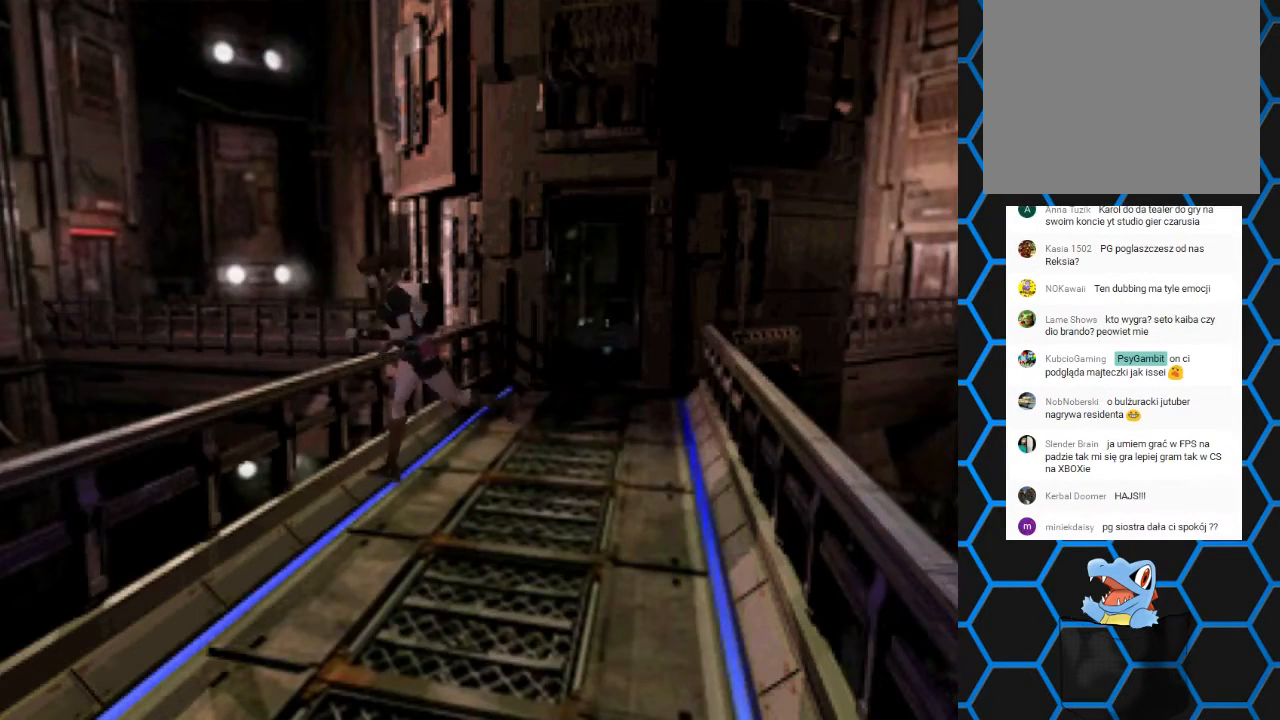
{"buttons": ["SQUARE", "DPAD_UP", "DPAD_LEFT"], "left_stick": "center", "right_stick": "center", "events": []}
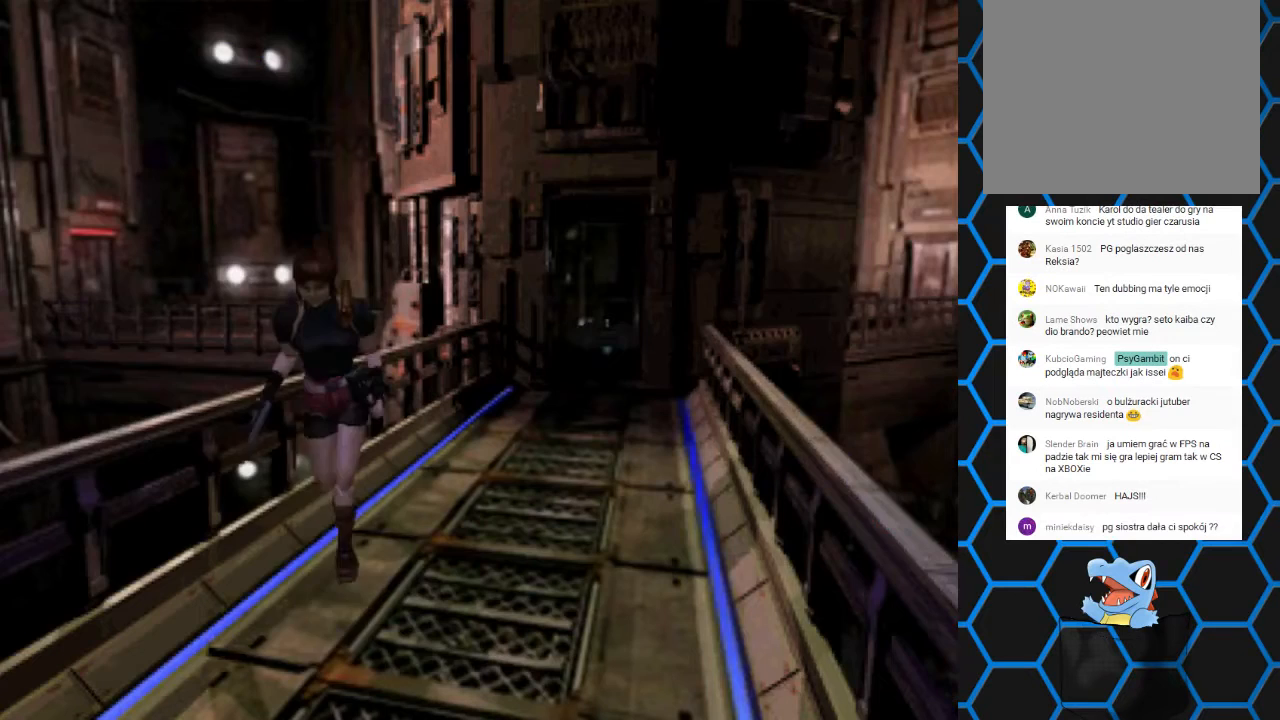
{"buttons": ["SQUARE", "DPAD_UP"], "left_stick": "center", "right_stick": "center", "events": [[100, "DPAD_LEFT", "up"]]}
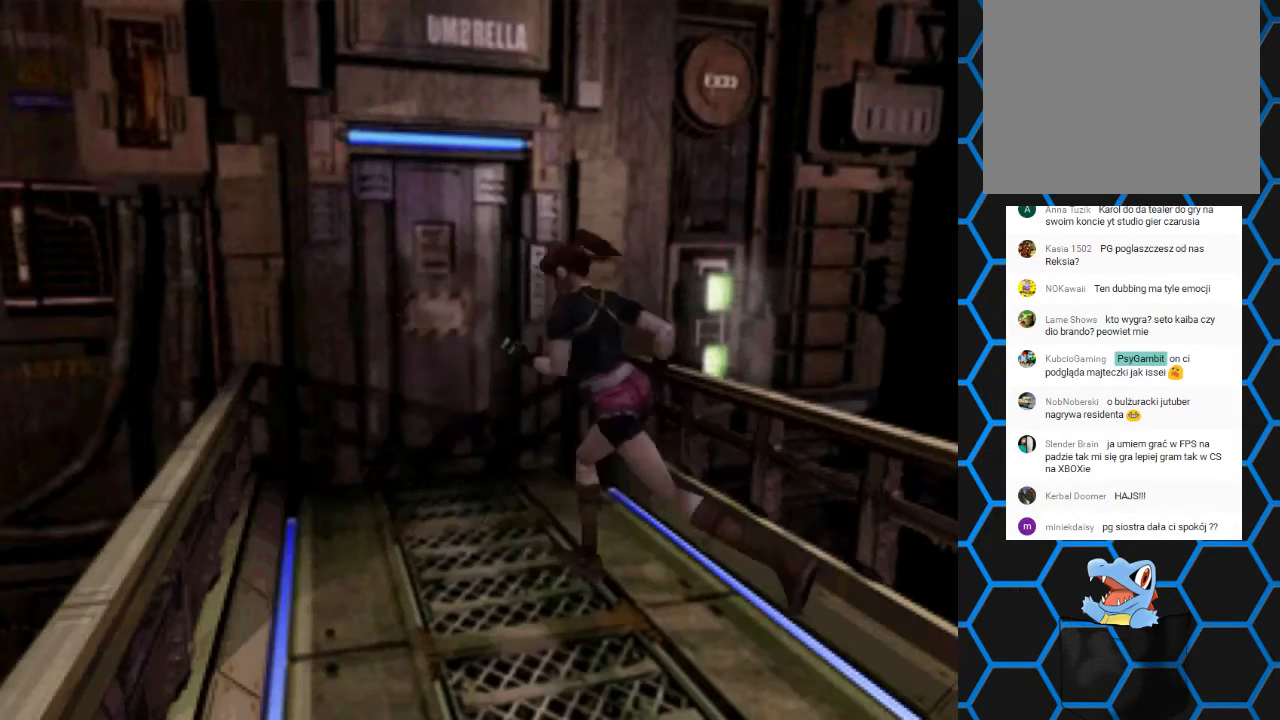
{"buttons": ["SQUARE", "DPAD_UP"], "left_stick": "center", "right_stick": "center", "events": []}
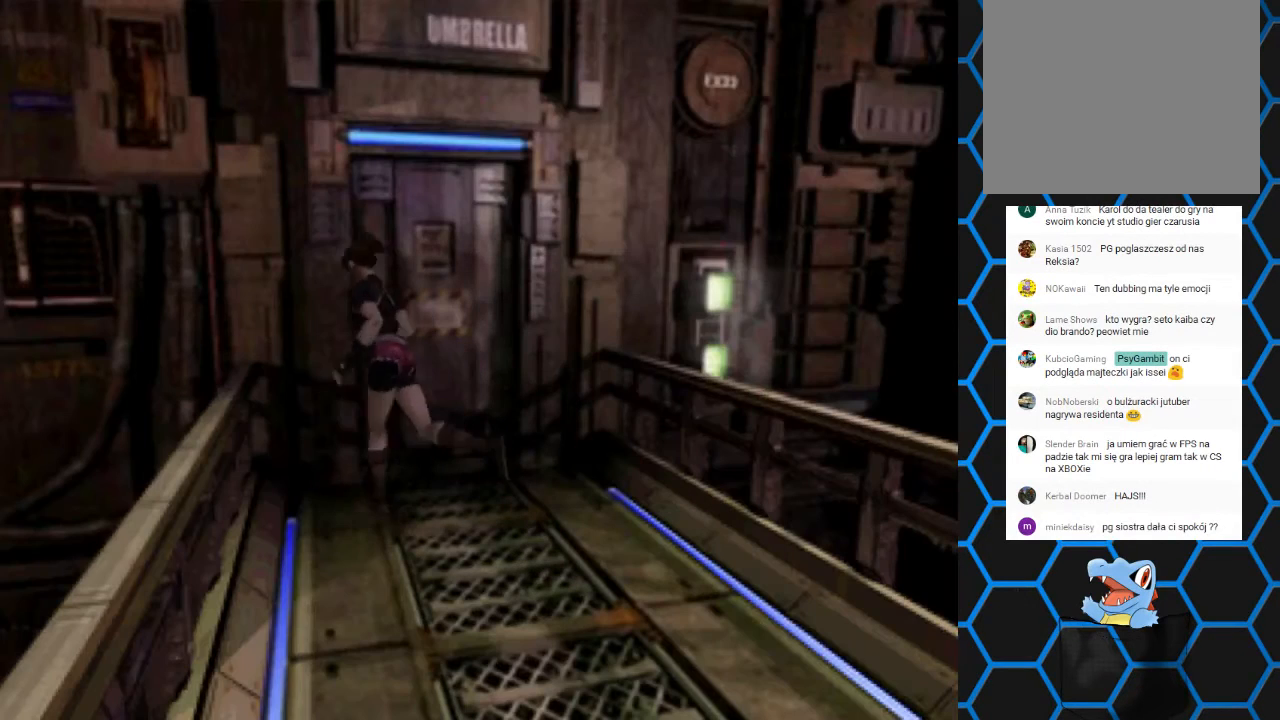
{"buttons": ["SQUARE", "DPAD_UP"], "left_stick": "center", "right_stick": "center", "events": [[167, "DPAD_RIGHT", "down"], [467, "DPAD_RIGHT", "up"]]}
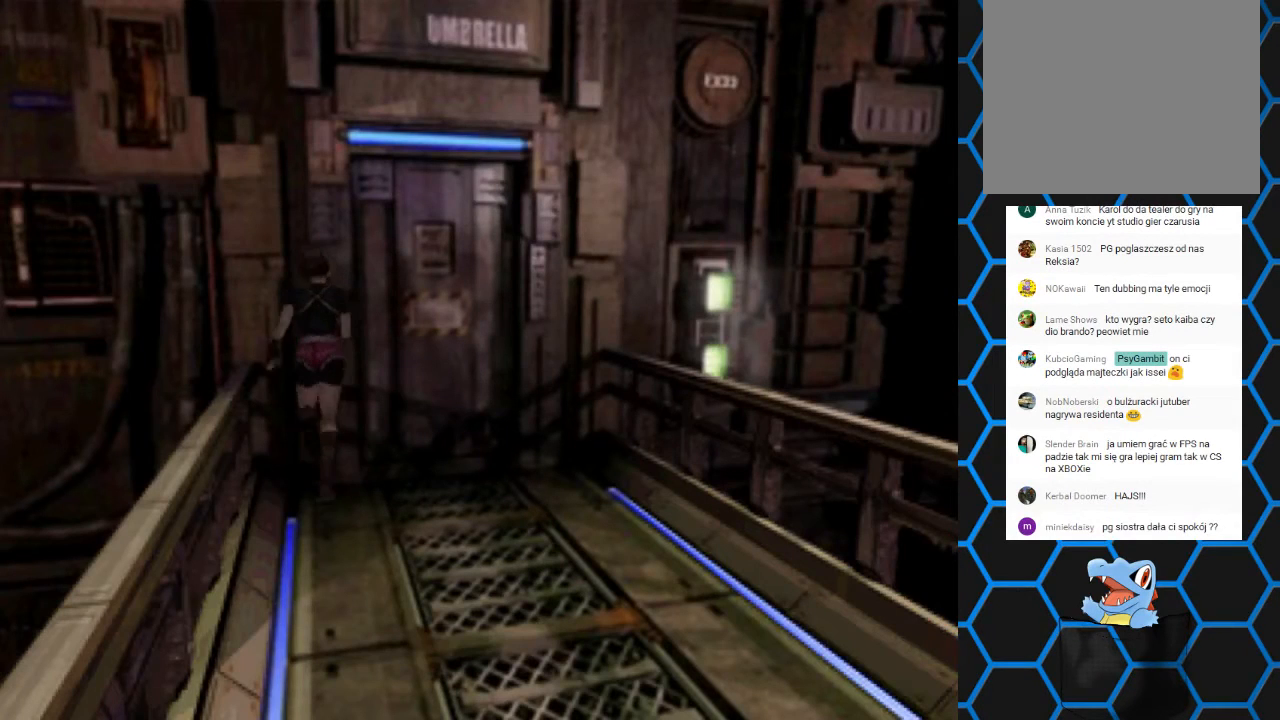
{"buttons": ["DPAD_UP"], "left_stick": "center", "right_stick": "center", "events": [[33, "CROSS", "down"], [200, "CROSS", "up"], [400, "DPAD_UP", "up"], [400, "SQUARE", "up"], [467, "DPAD_UP", "down"]]}
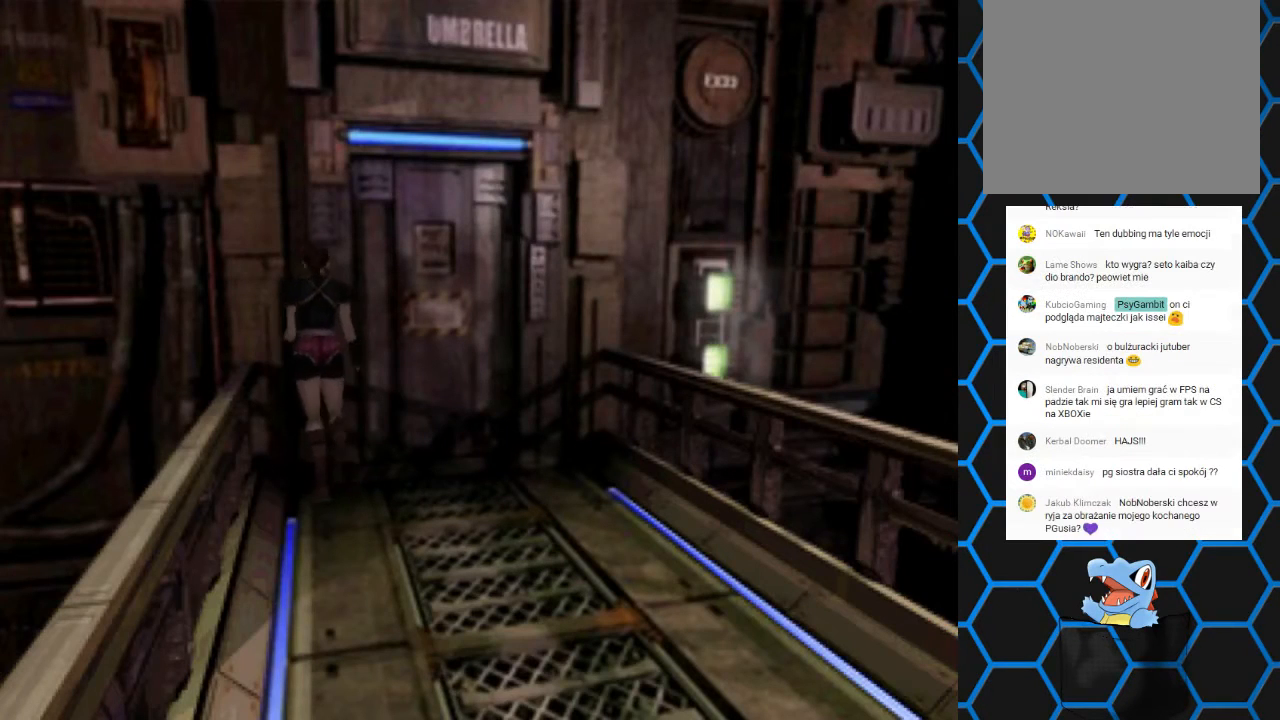
{"buttons": ["DPAD_UP"], "left_stick": "center", "right_stick": "center", "events": [[33, "DPAD_RIGHT", "down"], [400, "DPAD_RIGHT", "up"]]}
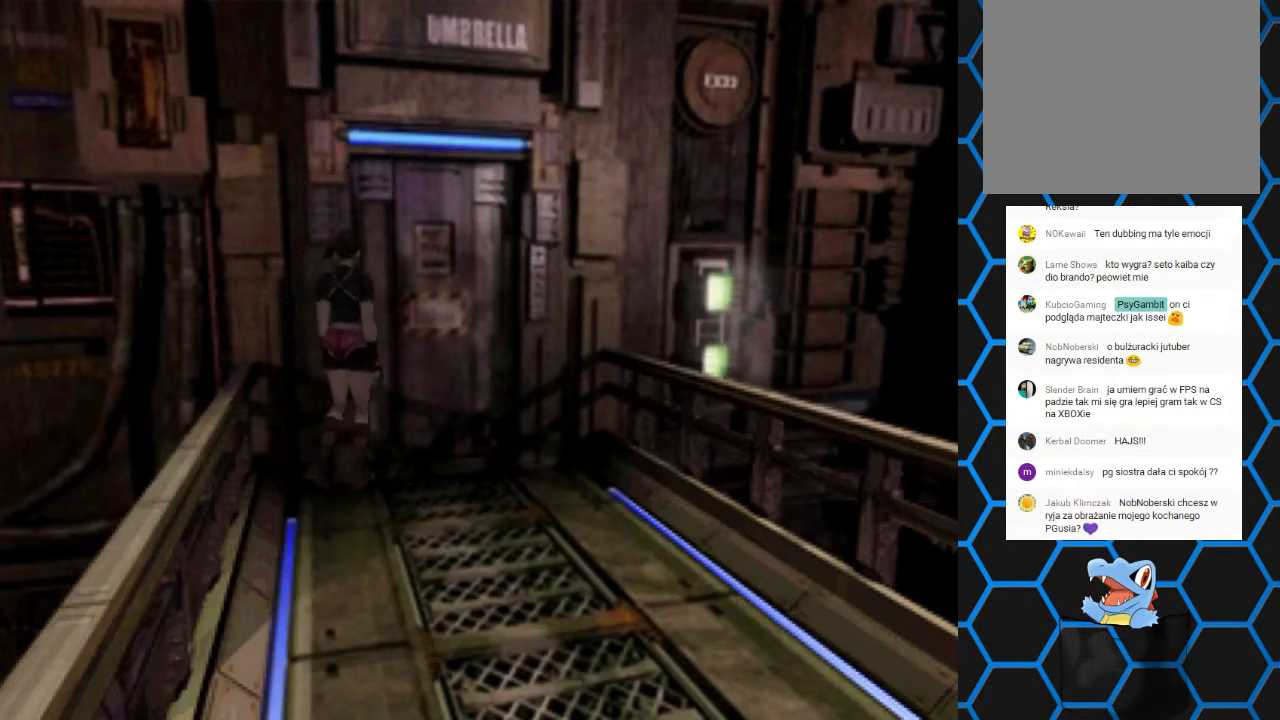
{"buttons": ["CROSS", "DPAD_UP"], "left_stick": "center", "right_stick": "center", "events": [[300, "CROSS", "down"]]}
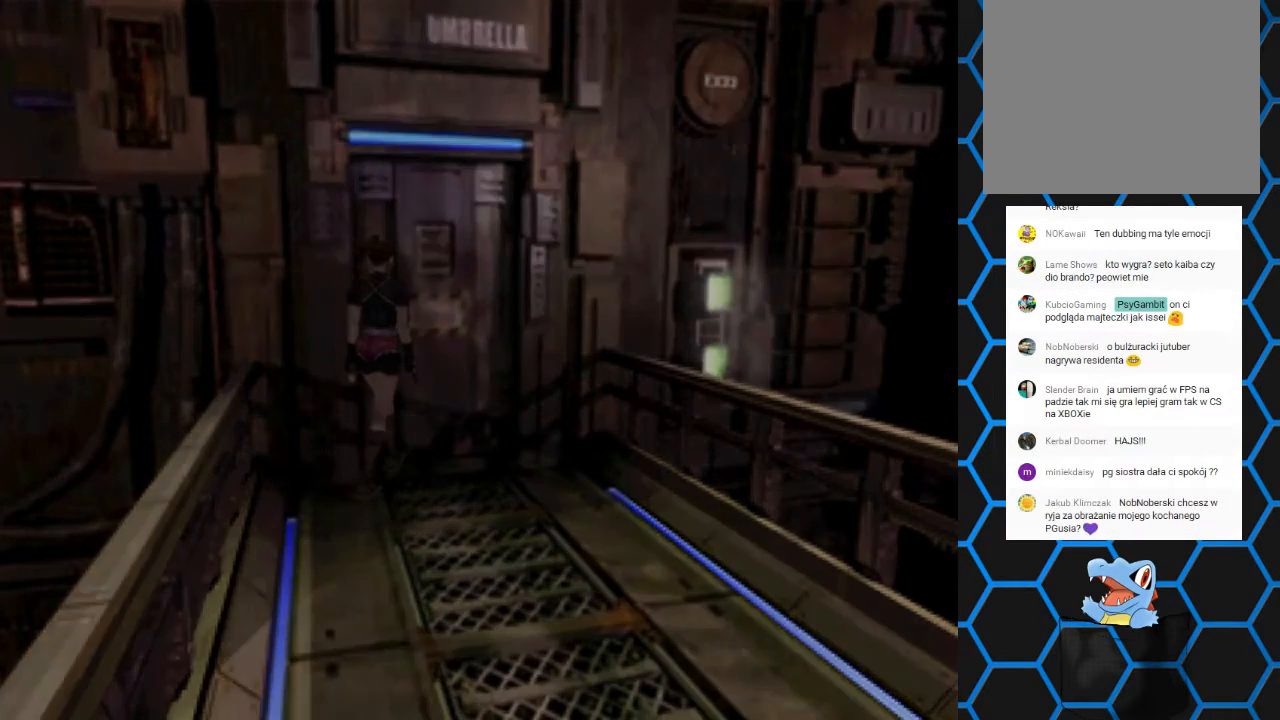
{"buttons": [], "left_stick": "center", "right_stick": "center", "events": [[33, "DPAD_LEFT", "down"], [133, "CROSS", "up"], [333, "DPAD_LEFT", "up"], [367, "DPAD_UP", "up"]]}